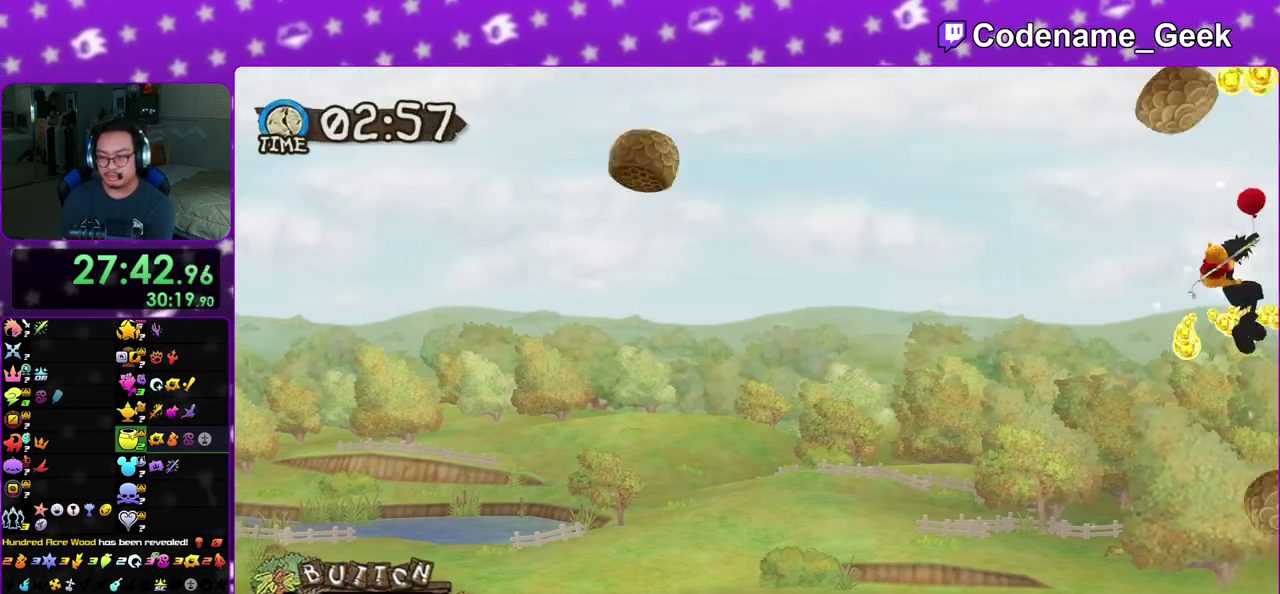
Gameplay with a controller (Nintendo layout); each line is a JSON object with the inputs held at the frame after it (dt_ms = milliseconds from this image to that frame). "events" lists button and stick changes between this image and that frame as [ms after this image, input, new state], when the widget could be followed in between. This overlay highlights the sticks when they move; stick clicks (L3 R3) are not distinguishable. Not read: L3 R3 SELECT START.
{"dt_ms": 700, "buttons": [], "left_stick": "center", "right_stick": "center", "events": [[83, "A", "up"], [167, "A", "down"], [283, "A", "up"], [283, "X", "up"], [383, "A", "down"], [483, "A", "up"], [517, "X", "down"], [550, "A", "down"], [633, "X", "up"], [667, "A", "up"]]}
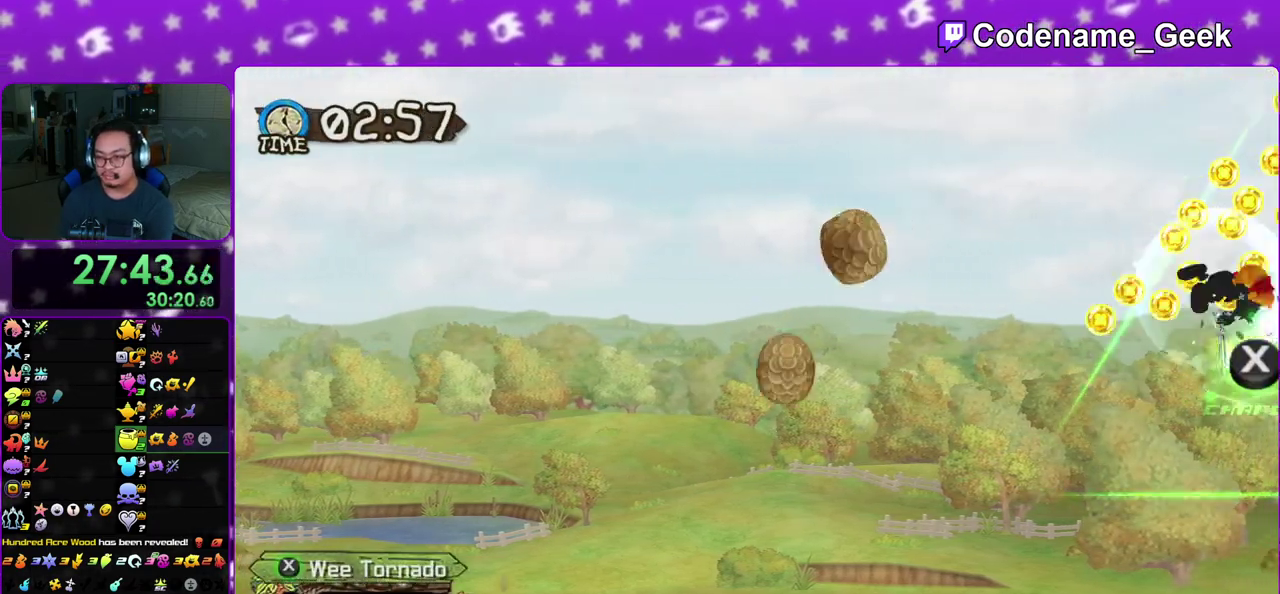
{"dt_ms": 300, "buttons": ["A"], "left_stick": "center", "right_stick": "center", "events": [[33, "X", "down"], [50, "A", "down"], [100, "X", "up"], [150, "A", "up"], [183, "X", "down"], [250, "A", "down"], [267, "X", "up"]]}
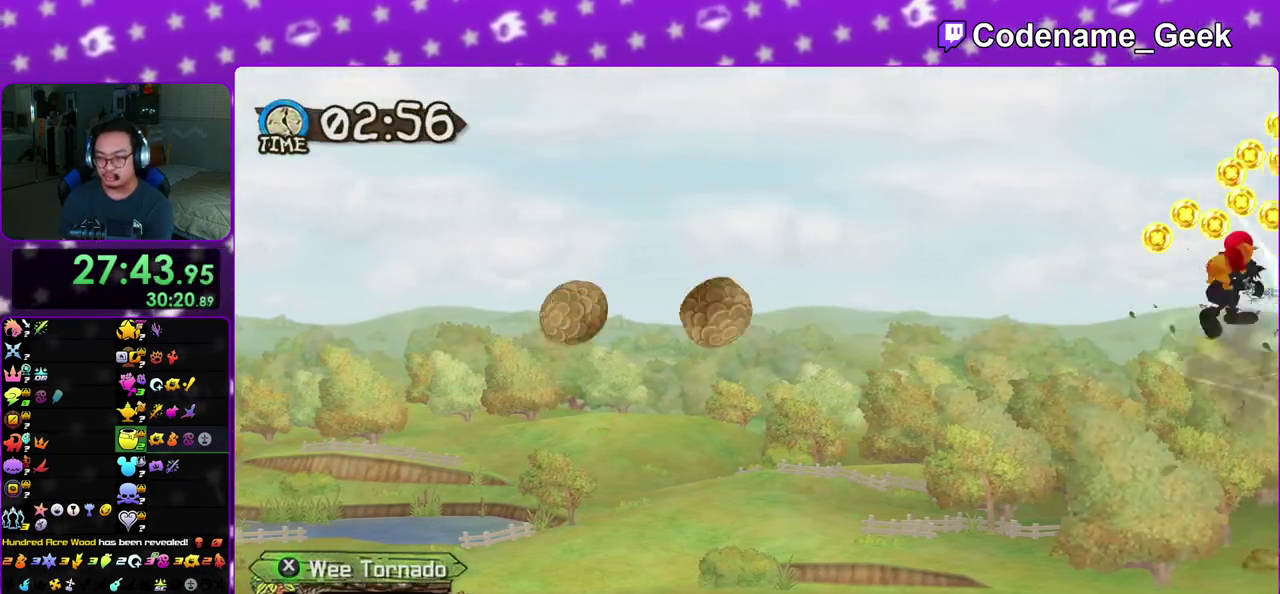
{"dt_ms": 700, "buttons": ["A"], "left_stick": "center", "right_stick": "center", "events": [[33, "A", "up"], [83, "X", "down"], [100, "A", "down"], [133, "X", "up"], [217, "A", "up"], [233, "X", "down"], [267, "A", "down"], [300, "X", "up"], [367, "A", "up"], [417, "X", "down"], [467, "A", "down"], [483, "X", "up"], [550, "A", "up"], [583, "X", "down"], [633, "A", "down"], [683, "X", "up"]]}
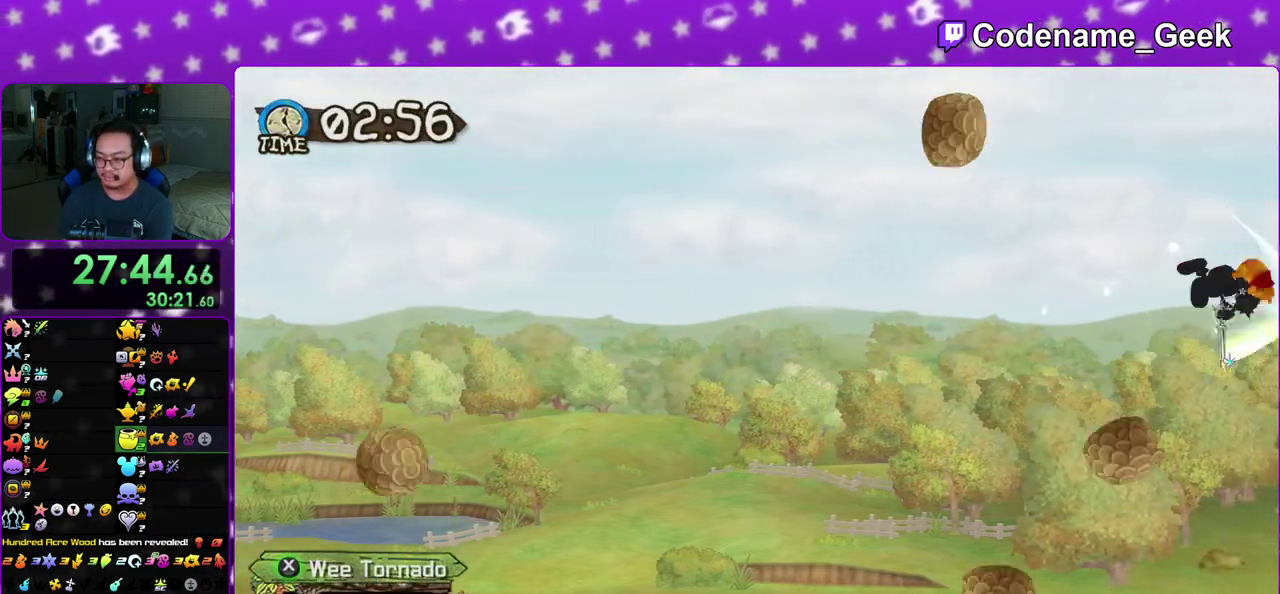
{"dt_ms": 400, "buttons": ["X"], "left_stick": "center", "right_stick": "center", "events": [[17, "A", "up"], [50, "X", "down"], [100, "A", "down"], [117, "X", "up"], [183, "A", "up"], [217, "X", "down"], [283, "A", "down"], [283, "X", "up"], [350, "A", "up"], [383, "X", "down"]]}
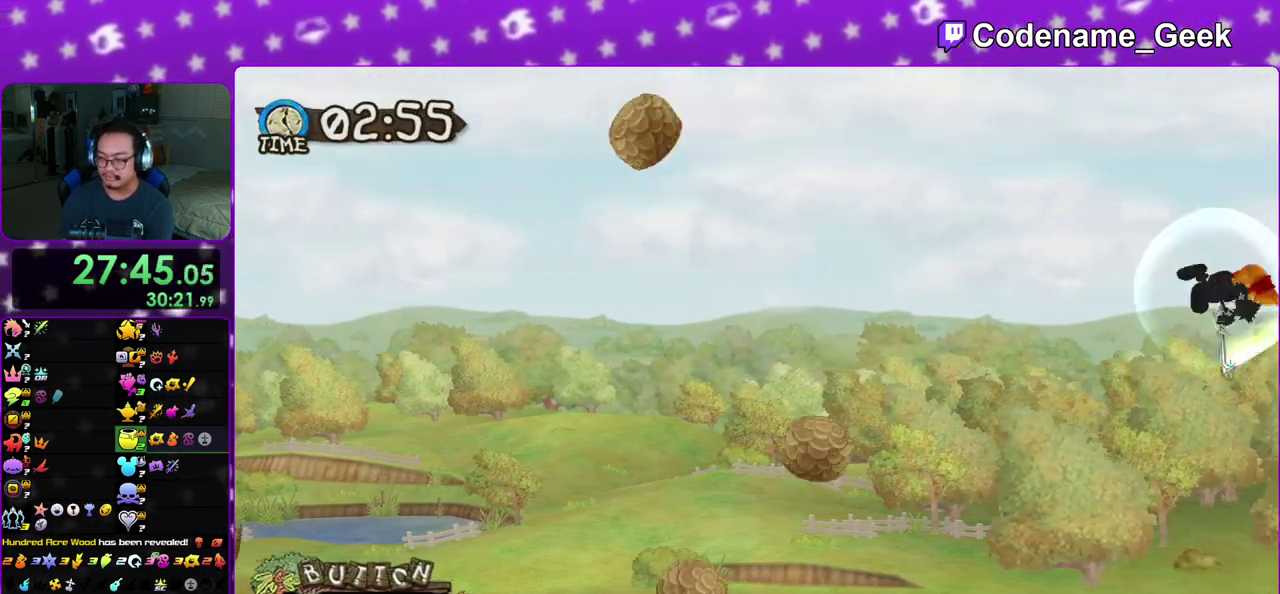
{"dt_ms": 600, "buttons": ["A"], "left_stick": "center", "right_stick": "center", "events": [[33, "A", "down"], [67, "X", "up"], [133, "A", "up"], [183, "X", "down"], [217, "A", "down"], [233, "X", "up"], [317, "A", "up"], [350, "X", "down"], [400, "A", "down"], [400, "X", "up"], [483, "A", "up"], [533, "X", "down"], [567, "A", "down"], [600, "X", "up"]]}
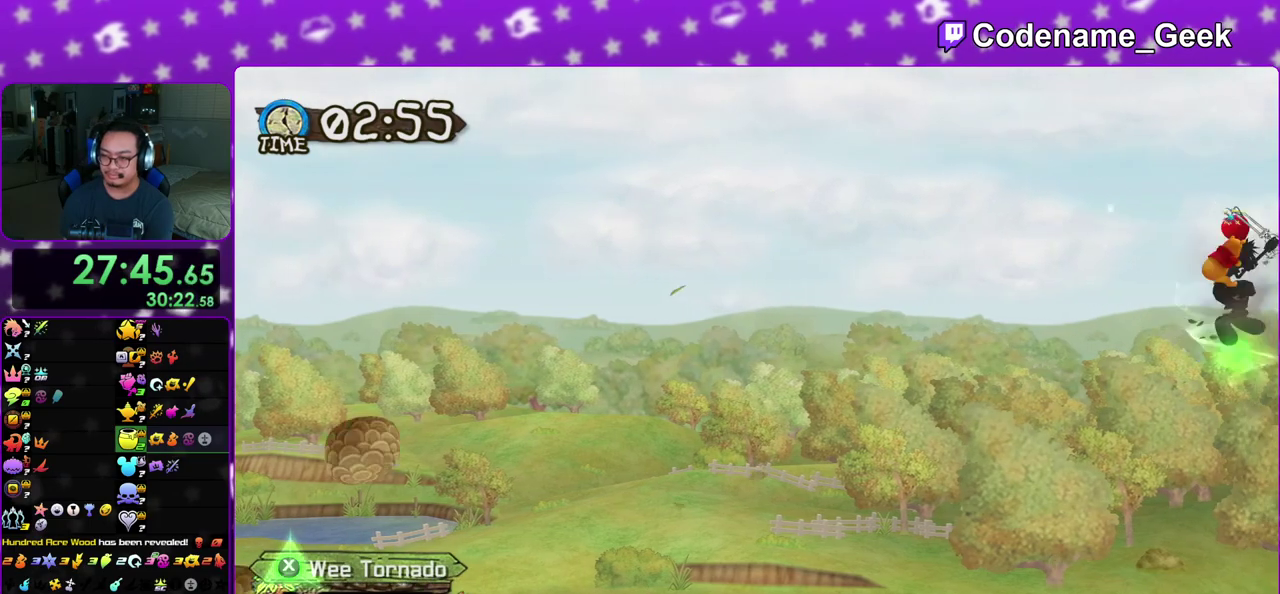
{"dt_ms": 500, "buttons": ["X"], "left_stick": "center", "right_stick": "center", "events": [[83, "A", "up"], [100, "X", "down"], [183, "A", "down"], [183, "X", "up"], [267, "A", "up"], [267, "X", "down"], [333, "A", "down"], [333, "X", "up"], [433, "A", "up"], [467, "X", "down"]]}
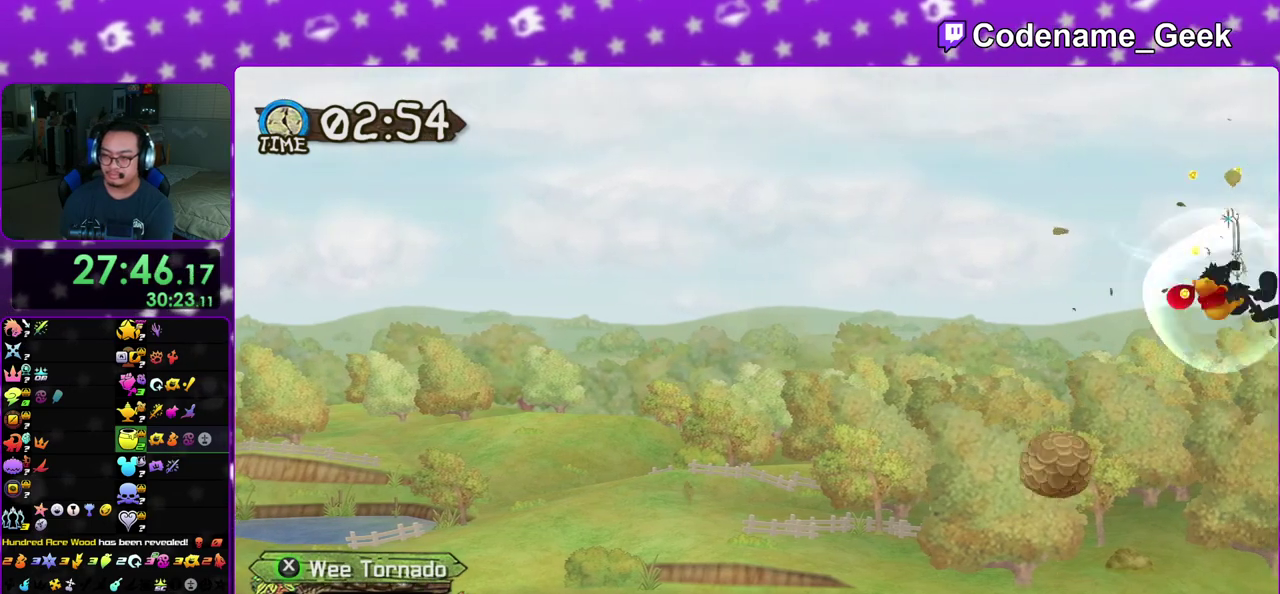
{"dt_ms": 500, "buttons": ["X"], "left_stick": "center", "right_stick": "center", "events": [[17, "A", "down"], [17, "X", "up"], [100, "A", "up"], [100, "X", "down"], [167, "A", "down"], [183, "X", "up"], [267, "A", "up"], [300, "X", "down"], [367, "A", "down"], [367, "X", "up"], [433, "A", "up"], [483, "X", "down"]]}
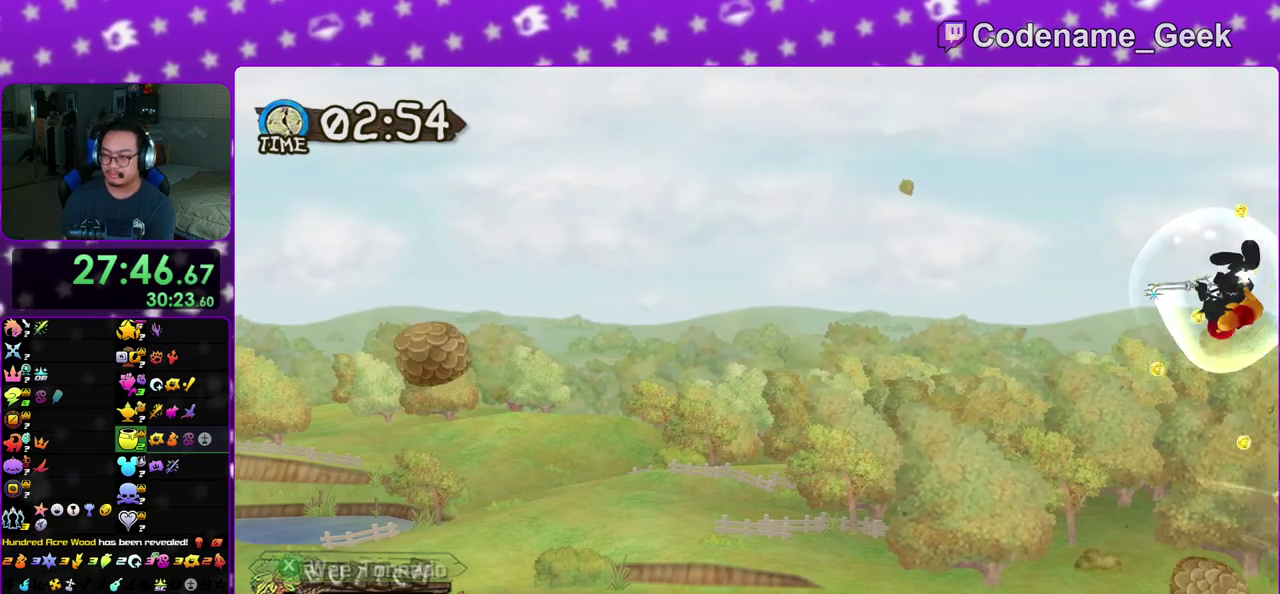
{"dt_ms": 500, "buttons": ["X"], "left_stick": "center", "right_stick": "center", "events": [[33, "A", "down"], [50, "X", "up"], [117, "A", "up"], [150, "X", "down"], [217, "A", "down"], [233, "X", "up"], [283, "A", "up"], [333, "X", "down"], [367, "A", "down"], [417, "X", "up"], [450, "A", "up"], [483, "X", "down"]]}
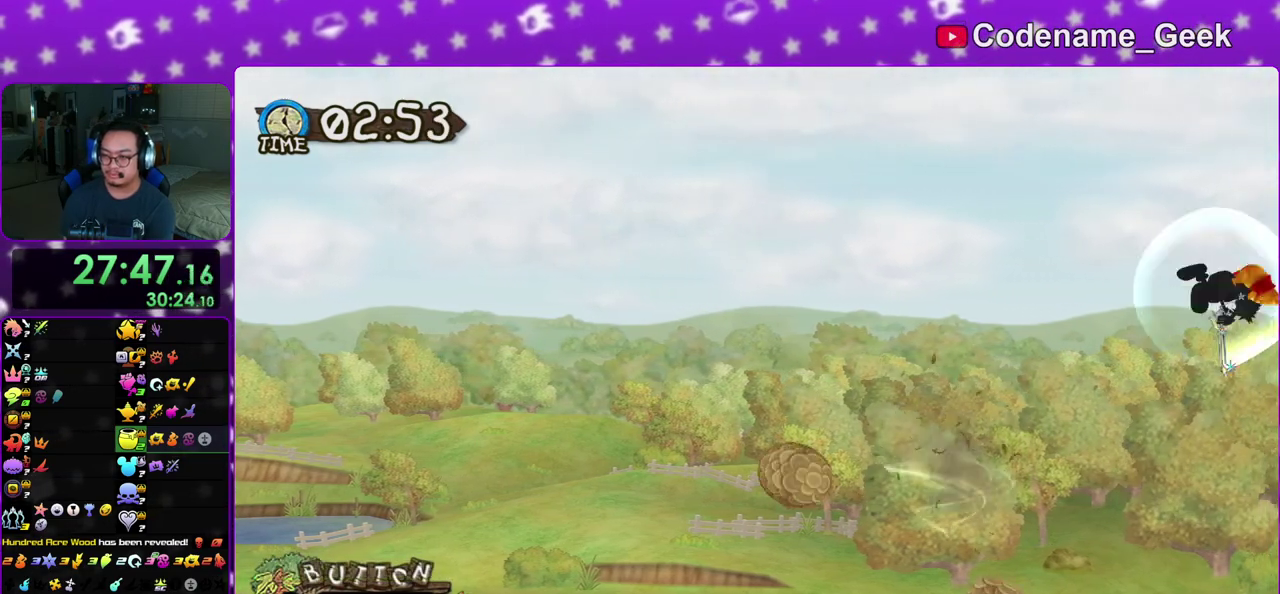
{"dt_ms": 300, "buttons": ["A"], "left_stick": "center", "right_stick": "center", "events": [[50, "A", "down"], [117, "X", "up"], [150, "A", "up"], [167, "X", "down"], [250, "A", "down"], [300, "X", "up"]]}
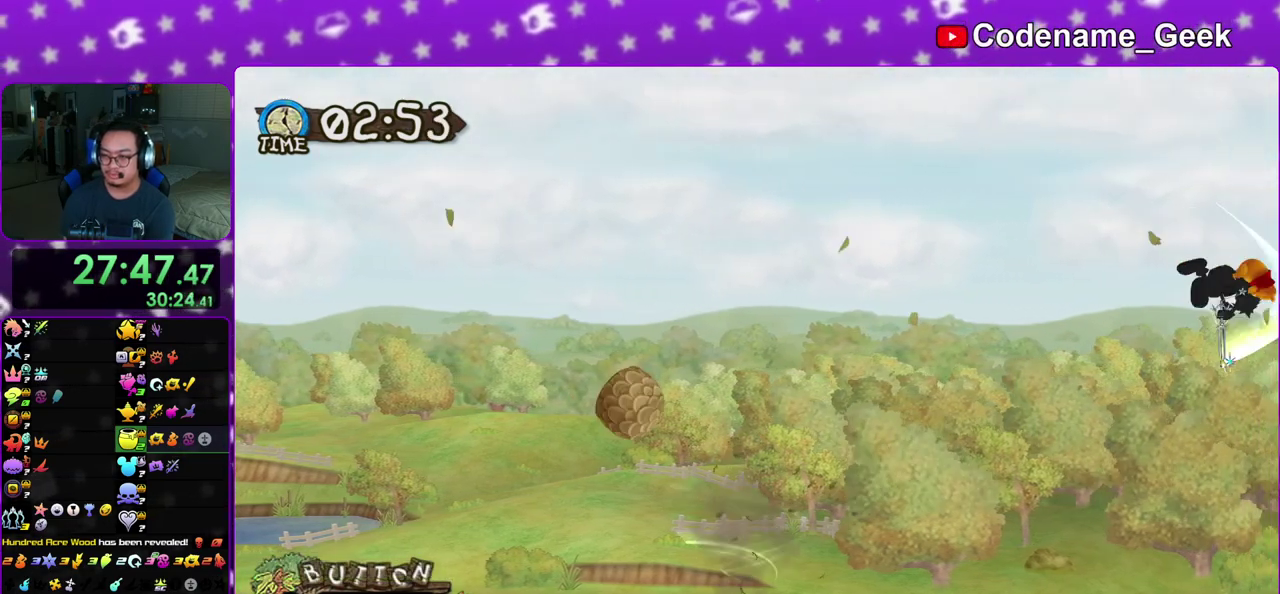
{"dt_ms": 700, "buttons": ["A", "X"], "left_stick": "center", "right_stick": "center", "events": [[17, "A", "up"], [83, "X", "down"], [117, "A", "down"], [150, "X", "up"], [217, "A", "up"], [250, "X", "down"], [317, "A", "down"], [333, "X", "up"], [417, "A", "up"], [433, "X", "down"], [500, "A", "down"], [550, "X", "up"], [617, "A", "up"], [633, "X", "down"], [700, "A", "down"]]}
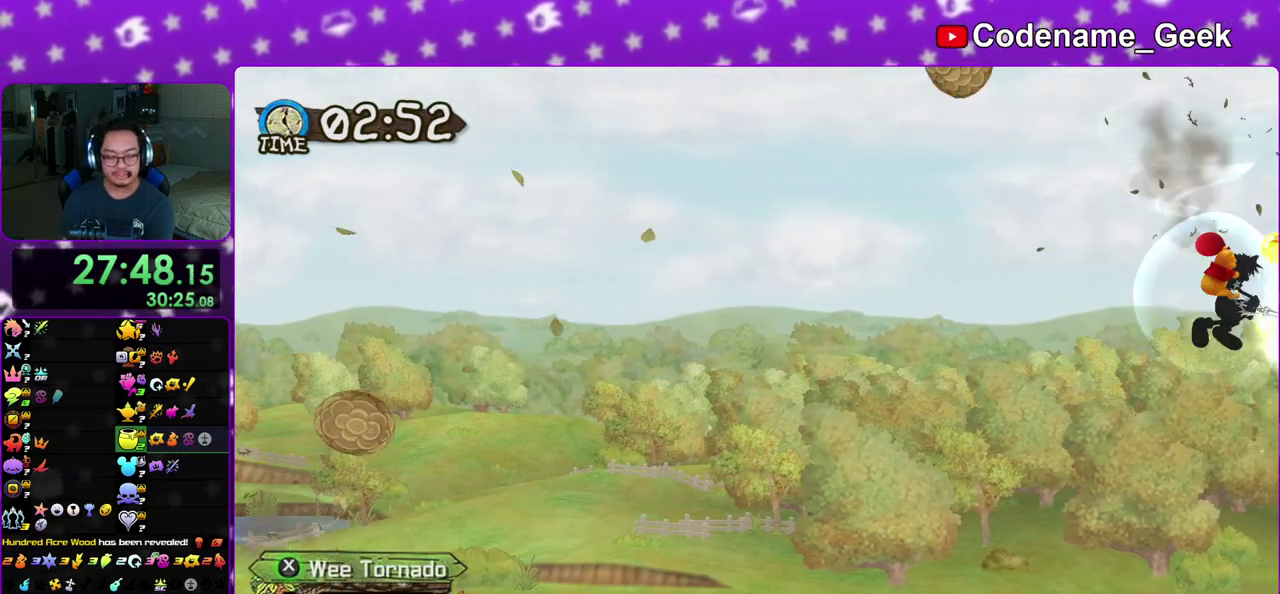
{"dt_ms": 500, "buttons": ["X"], "left_stick": "center", "right_stick": "center", "events": [[33, "X", "up"], [100, "A", "up"], [150, "X", "down"], [217, "A", "down"], [233, "X", "up"], [300, "A", "up"], [300, "X", "down"], [417, "A", "down"], [433, "X", "up"], [467, "A", "up"], [500, "X", "down"]]}
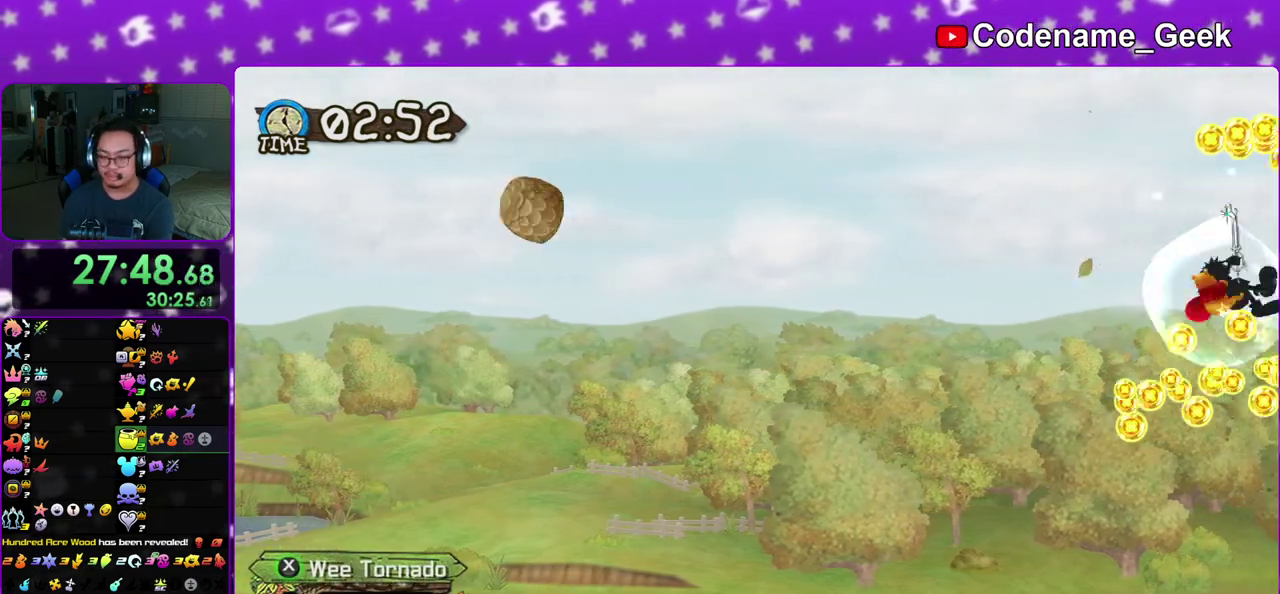
{"dt_ms": 600, "buttons": ["A", "X"], "left_stick": "center", "right_stick": "center", "events": [[67, "A", "down"], [100, "X", "up"], [150, "A", "up"], [183, "X", "down"], [250, "A", "down"], [283, "X", "up"], [317, "A", "up"], [383, "X", "down"], [400, "A", "down"], [483, "A", "up"], [483, "X", "up"], [567, "A", "down"], [583, "X", "down"]]}
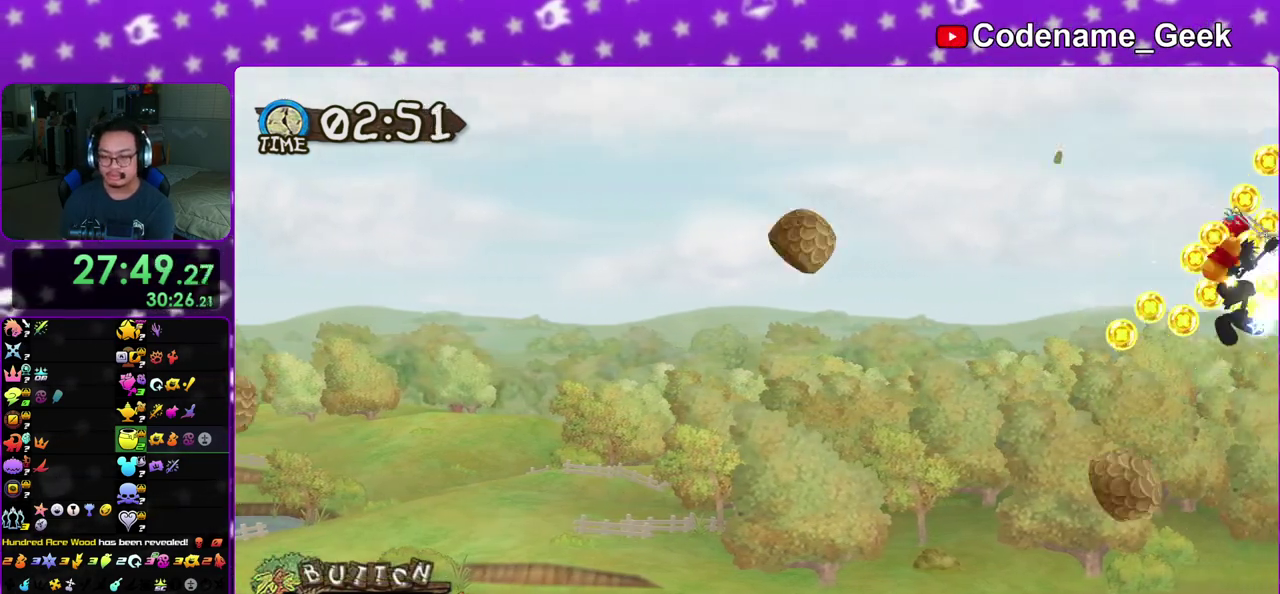
{"dt_ms": 400, "buttons": ["X"], "left_stick": "center", "right_stick": "center", "events": [[50, "X", "up"], [67, "A", "up"], [167, "A", "down"], [183, "X", "down"], [233, "A", "up"], [267, "X", "up"], [383, "X", "down"]]}
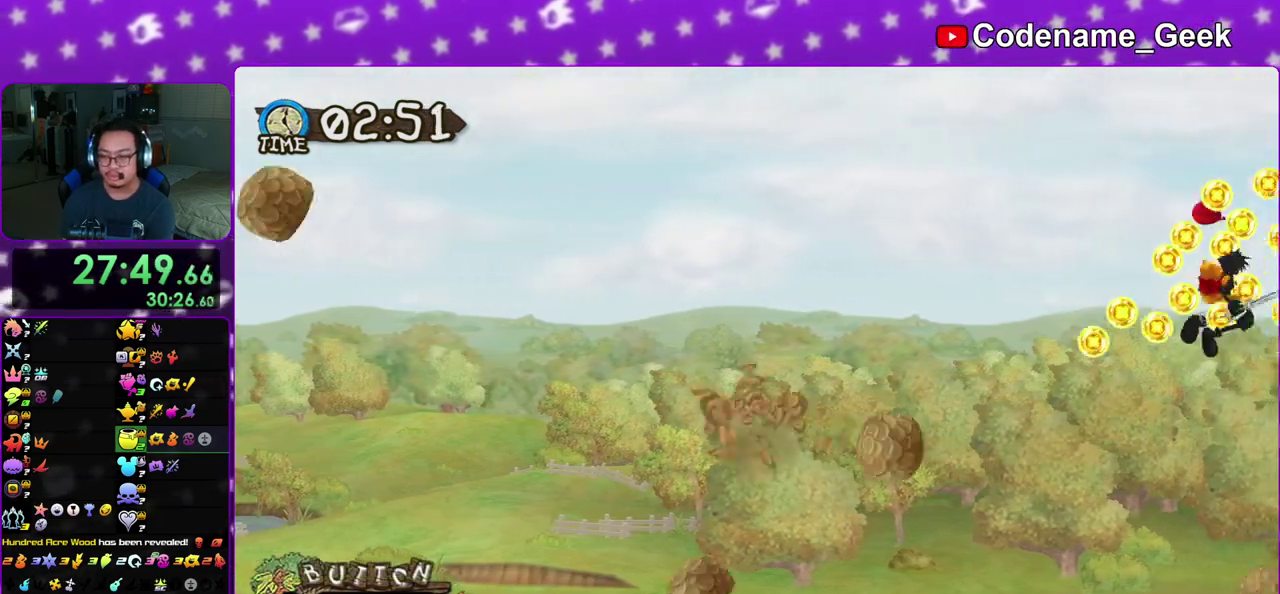
{"dt_ms": 500, "buttons": [], "left_stick": "center", "right_stick": "center", "events": [[17, "A", "down"], [67, "X", "up"], [117, "A", "up"], [133, "X", "down"], [183, "A", "down"], [250, "X", "up"], [267, "A", "up"], [333, "X", "down"], [350, "A", "down"], [433, "X", "up"], [450, "A", "up"]]}
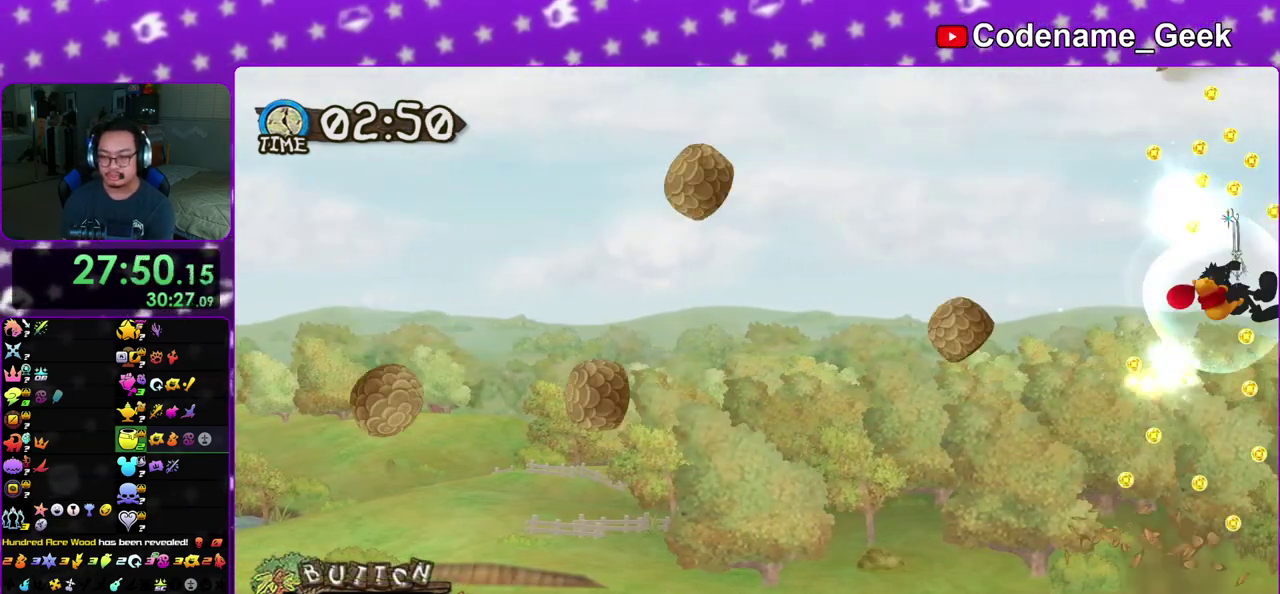
{"dt_ms": 700, "buttons": [], "left_stick": "center", "right_stick": "center", "events": [[17, "X", "down"], [33, "A", "down"], [100, "X", "up"], [117, "A", "up"], [183, "A", "down"], [183, "X", "down"], [267, "A", "up"], [283, "X", "up"], [350, "A", "down"], [367, "X", "down"], [467, "A", "up"], [467, "X", "up"], [517, "A", "down"], [567, "X", "down"], [650, "A", "up"], [650, "X", "up"]]}
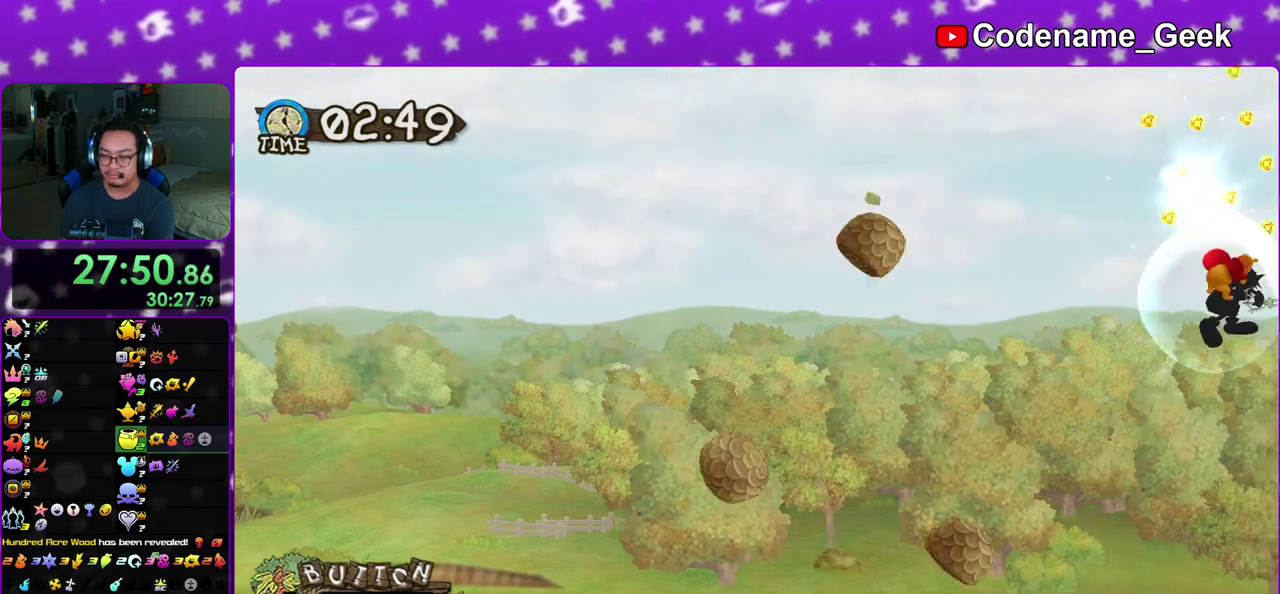
{"dt_ms": 300, "buttons": ["A", "X"], "left_stick": "center", "right_stick": "center", "events": [[17, "A", "down"], [50, "X", "down"], [117, "A", "up"], [133, "X", "up"], [217, "A", "down"], [233, "X", "down"]]}
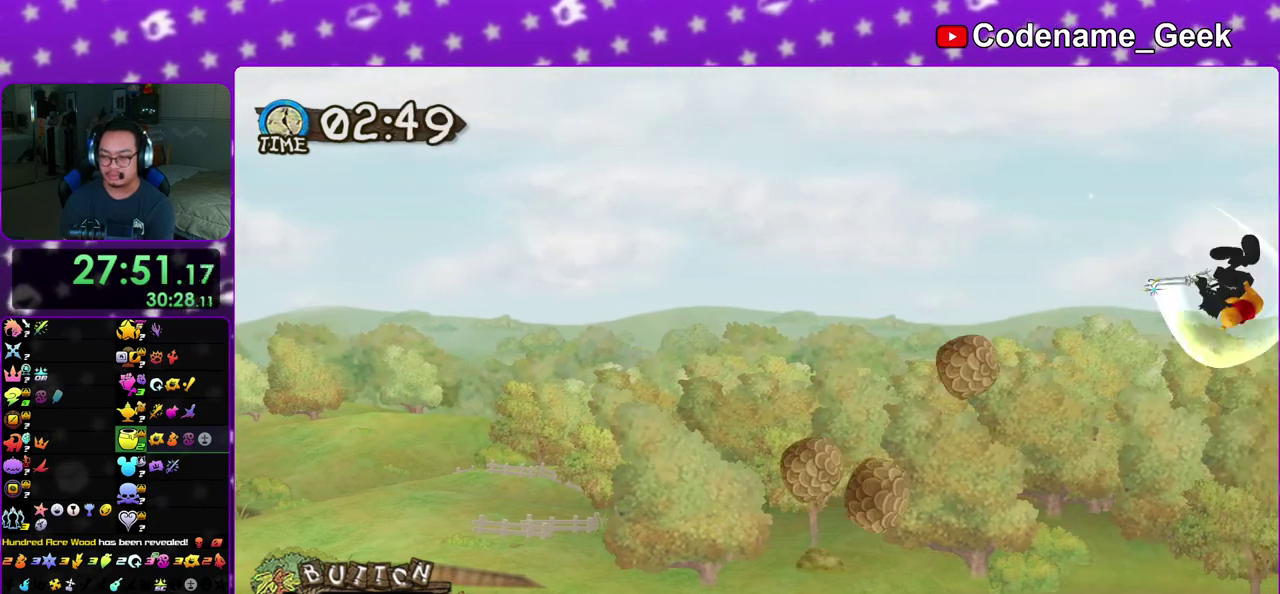
{"dt_ms": 500, "buttons": ["A"], "left_stick": "center", "right_stick": "center", "events": [[17, "A", "up"], [17, "X", "up"], [117, "A", "down"], [133, "X", "down"], [183, "A", "up"], [217, "X", "up"], [283, "A", "down"], [317, "X", "down"], [350, "A", "up"], [417, "X", "up"], [450, "A", "down"]]}
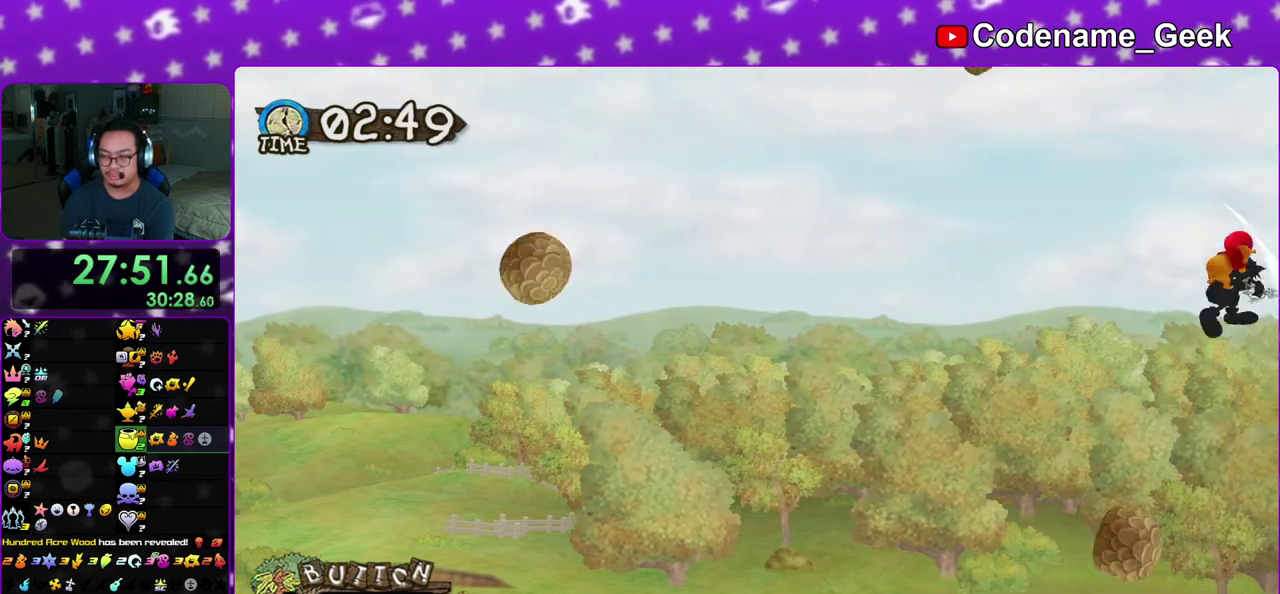
{"dt_ms": 500, "buttons": [], "left_stick": "center", "right_stick": "center", "events": [[17, "X", "down"], [50, "A", "up"], [83, "X", "up"], [133, "A", "down"], [183, "X", "down"], [250, "A", "up"], [300, "X", "up"], [350, "A", "down"], [400, "X", "down"], [450, "A", "up"], [483, "X", "up"]]}
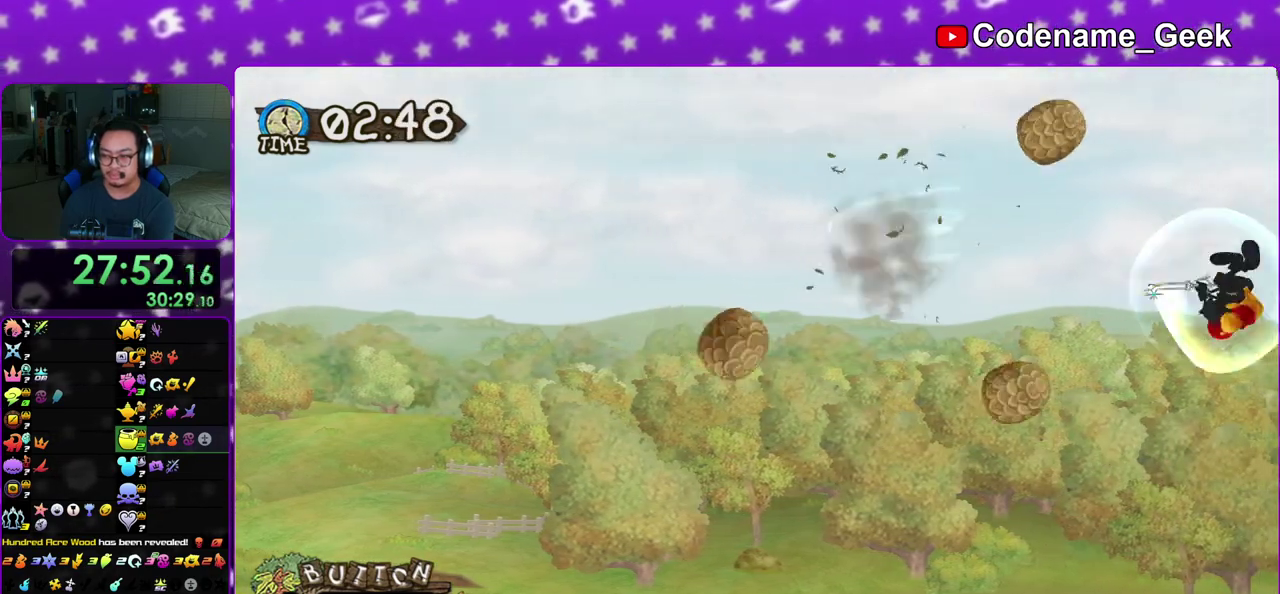
{"dt_ms": 500, "buttons": ["A", "X"], "left_stick": "center", "right_stick": "center", "events": [[50, "A", "down"], [83, "X", "down"], [133, "A", "up"], [150, "X", "up"], [233, "A", "down"], [267, "X", "down"], [333, "A", "up"], [333, "X", "up"], [417, "A", "down"], [450, "X", "down"]]}
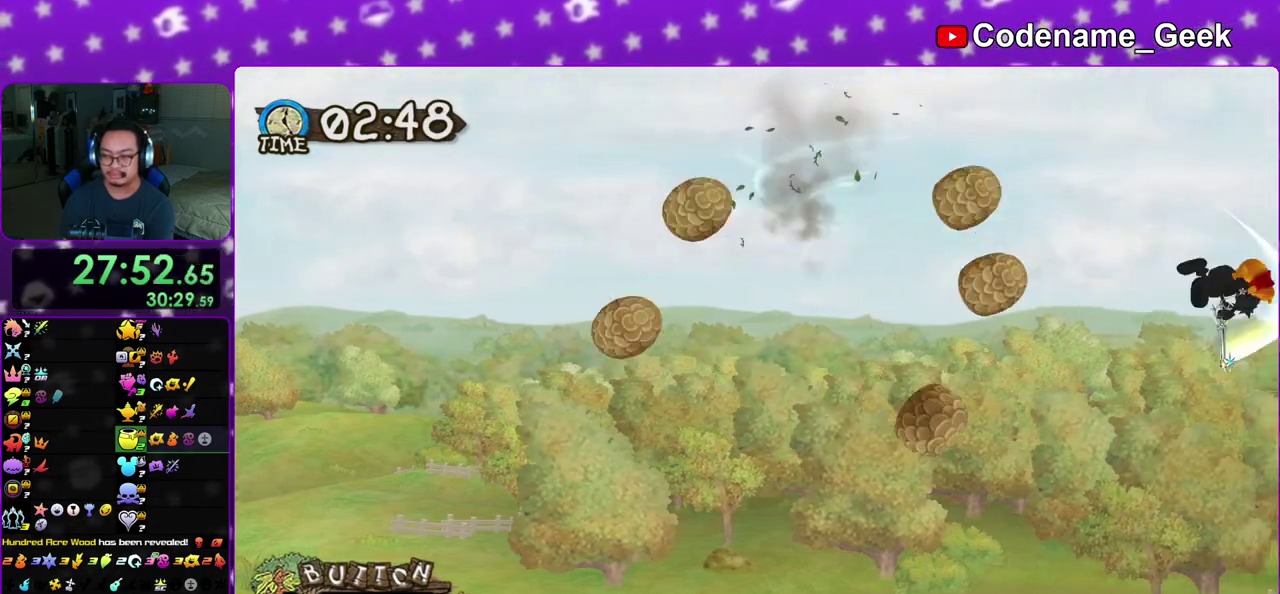
{"dt_ms": 300, "buttons": ["A"], "left_stick": "center", "right_stick": "center", "events": [[17, "A", "up"], [17, "X", "up"], [100, "A", "down"], [133, "X", "down"], [200, "A", "up"], [217, "X", "up"], [283, "A", "down"]]}
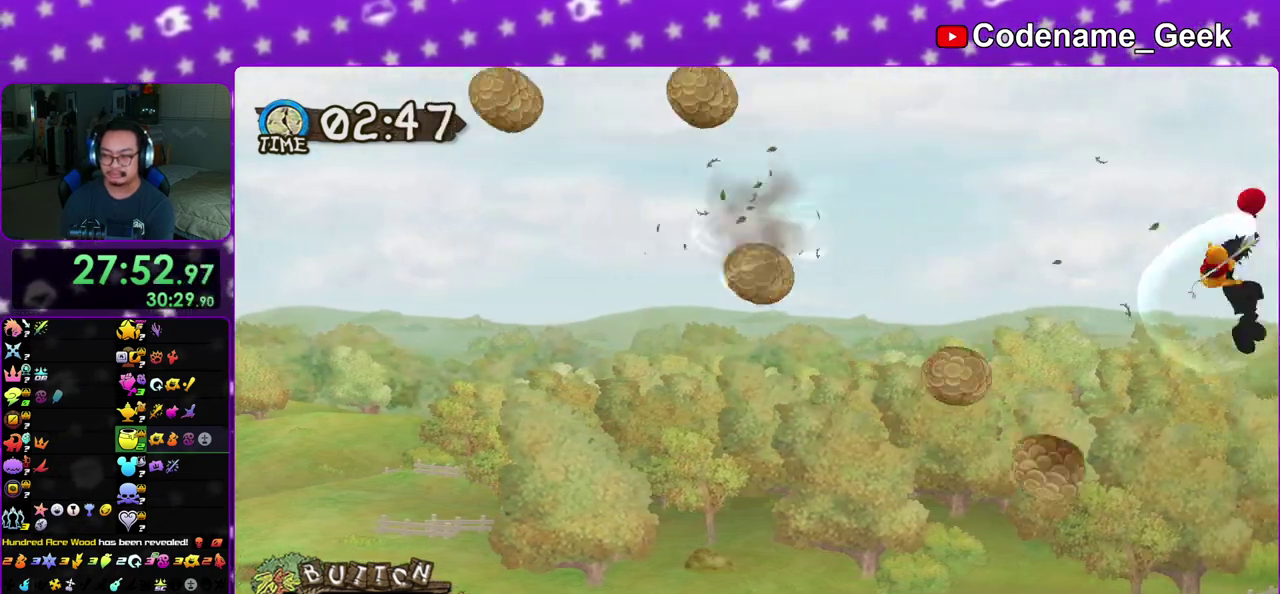
{"dt_ms": 900, "buttons": ["A"], "left_stick": "center", "right_stick": "center", "events": [[33, "X", "down"], [83, "A", "up"], [100, "X", "up"], [150, "A", "down"], [217, "X", "down"], [250, "A", "up"], [283, "X", "up"], [333, "A", "down"], [400, "A", "up"], [400, "X", "down"], [500, "A", "down"], [500, "X", "up"], [583, "A", "up"], [583, "X", "down"], [650, "A", "down"], [667, "X", "up"], [750, "A", "up"], [750, "X", "down"], [817, "A", "down"], [850, "X", "up"]]}
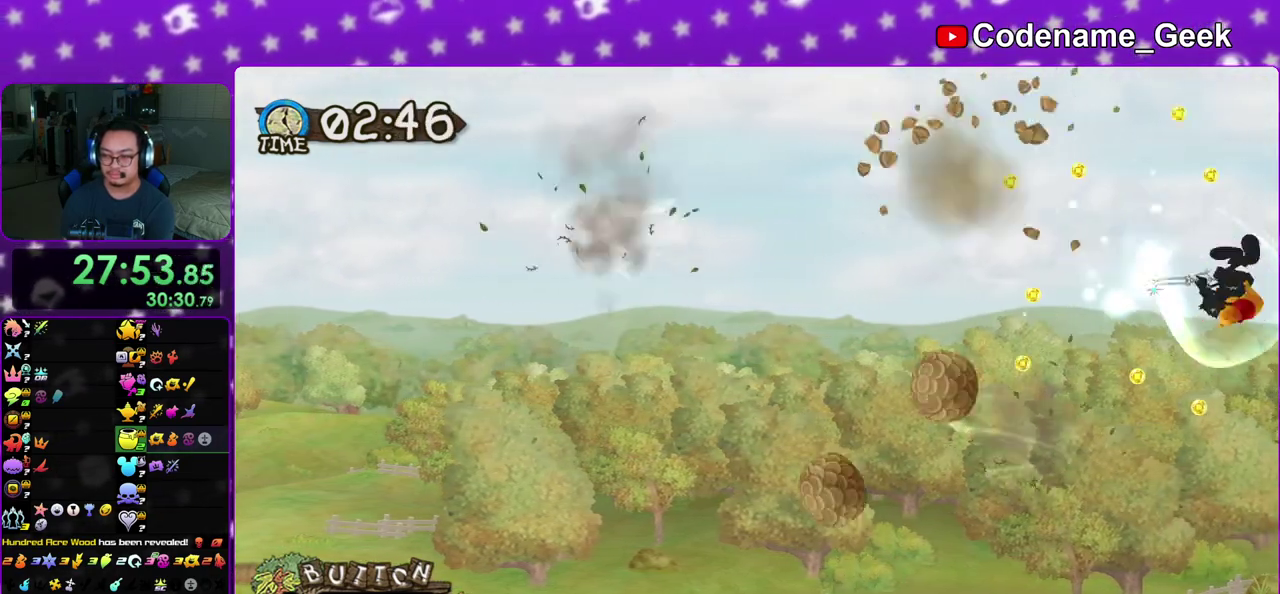
{"dt_ms": 300, "buttons": ["A", "X"], "left_stick": "center", "right_stick": "center", "events": [[17, "A", "up"], [50, "X", "down"], [83, "A", "down"], [133, "X", "up"], [200, "A", "up"], [233, "X", "down"], [267, "A", "down"]]}
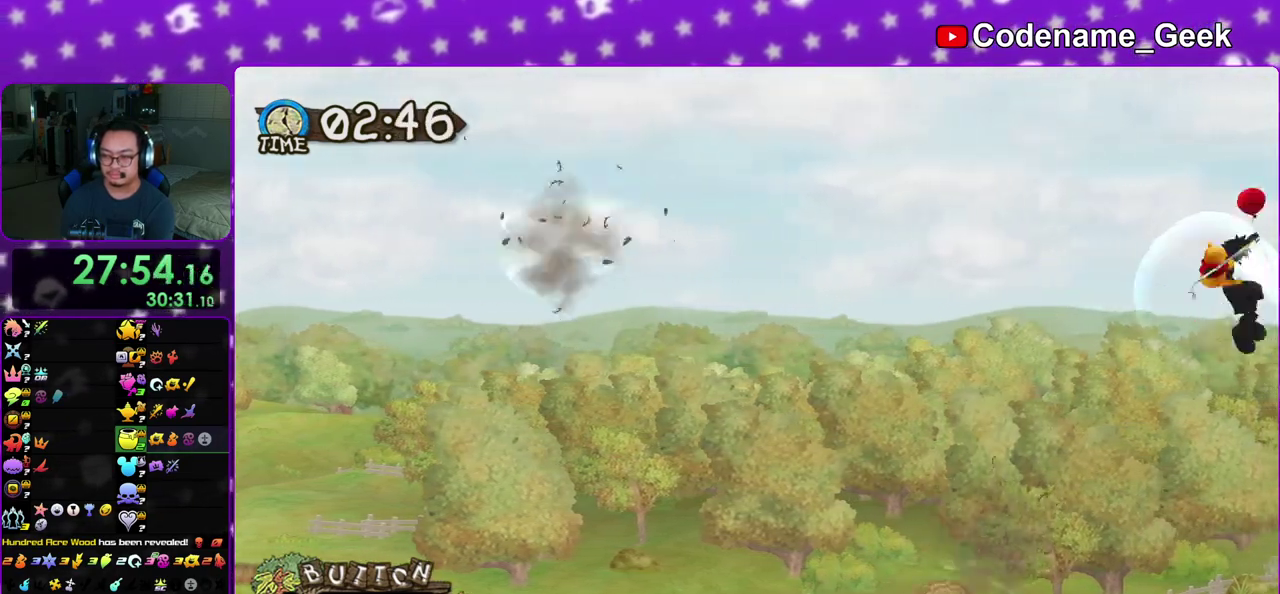
{"dt_ms": 600, "buttons": [], "left_stick": "center", "right_stick": "center", "events": [[33, "X", "up"], [83, "A", "up"], [117, "X", "down"], [150, "A", "down"], [200, "X", "up"], [250, "A", "up"], [333, "A", "down"], [333, "X", "down"], [433, "X", "up"], [450, "A", "up"], [500, "A", "down"], [550, "X", "down"], [600, "A", "up"], [600, "X", "up"]]}
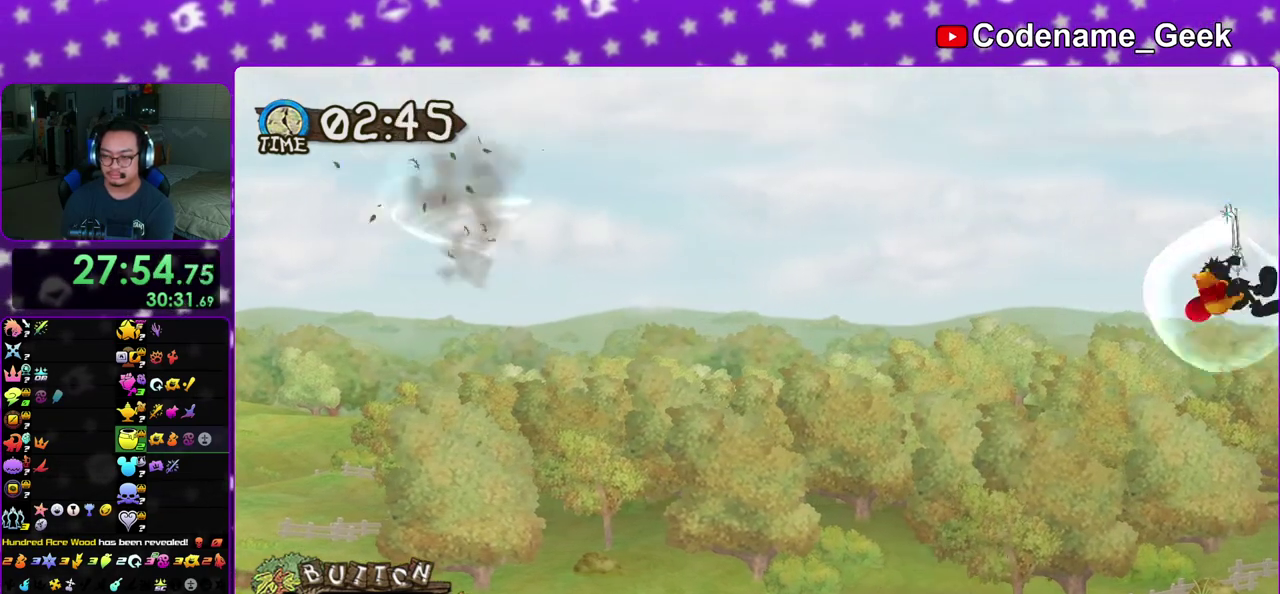
{"dt_ms": 400, "buttons": ["X"], "left_stick": "center", "right_stick": "center", "events": [[83, "A", "down"], [133, "X", "down"], [183, "A", "up"], [217, "X", "up"], [250, "A", "down"], [317, "X", "down"], [350, "A", "up"]]}
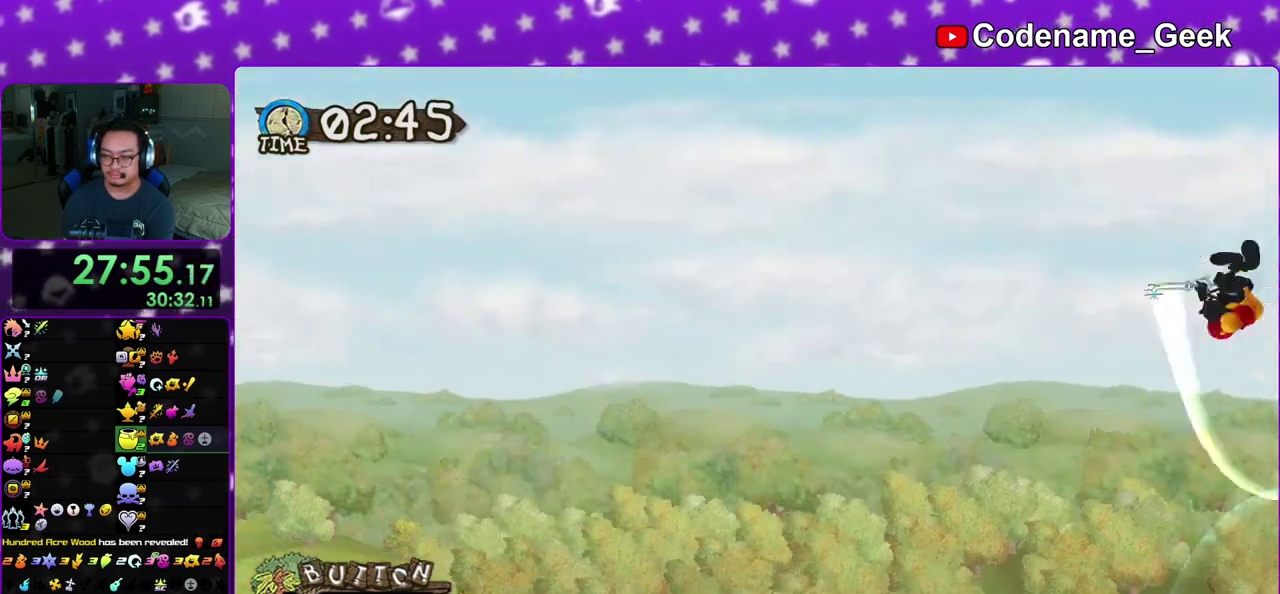
{"dt_ms": 400, "buttons": ["A", "X"], "left_stick": "center", "right_stick": "center", "events": [[17, "A", "down"], [17, "X", "up"], [117, "X", "down"], [133, "A", "up"], [200, "A", "down"], [217, "X", "up"], [300, "A", "up"], [317, "X", "down"], [383, "A", "down"]]}
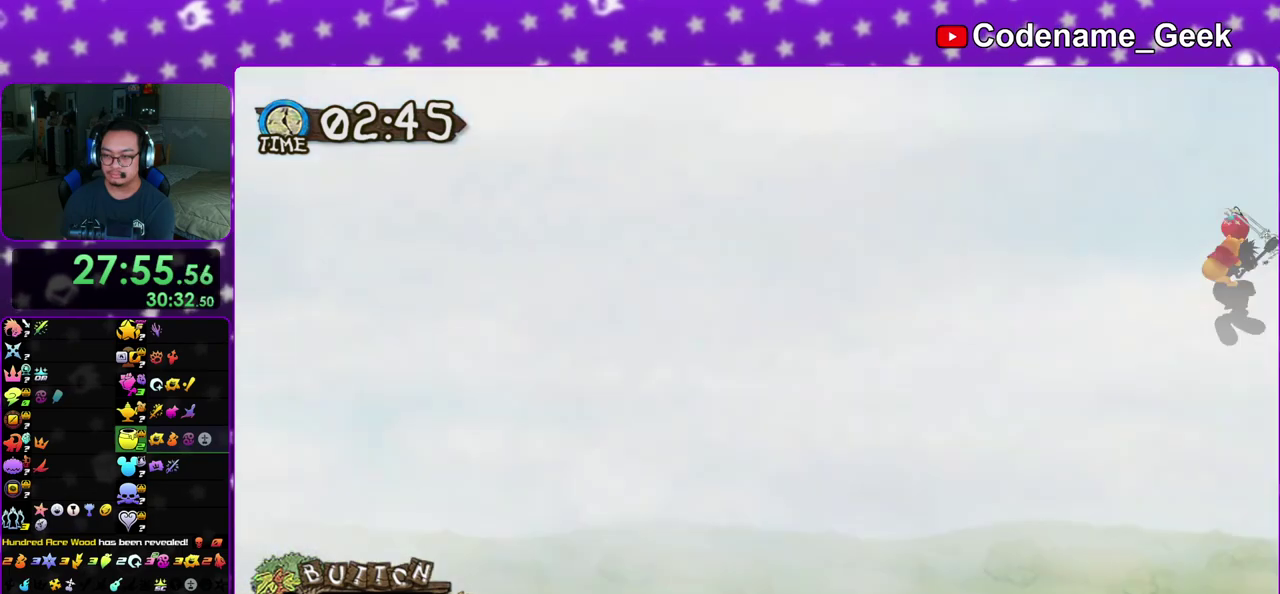
{"dt_ms": 600, "buttons": [], "left_stick": "center", "right_stick": "center", "events": [[17, "X", "up"], [83, "A", "up"], [83, "X", "down"], [150, "A", "down"], [183, "X", "up"], [250, "A", "up"], [283, "X", "down"], [317, "A", "down"], [383, "X", "up"], [400, "A", "up"], [483, "A", "down"], [483, "X", "down"], [550, "X", "up"], [600, "A", "up"]]}